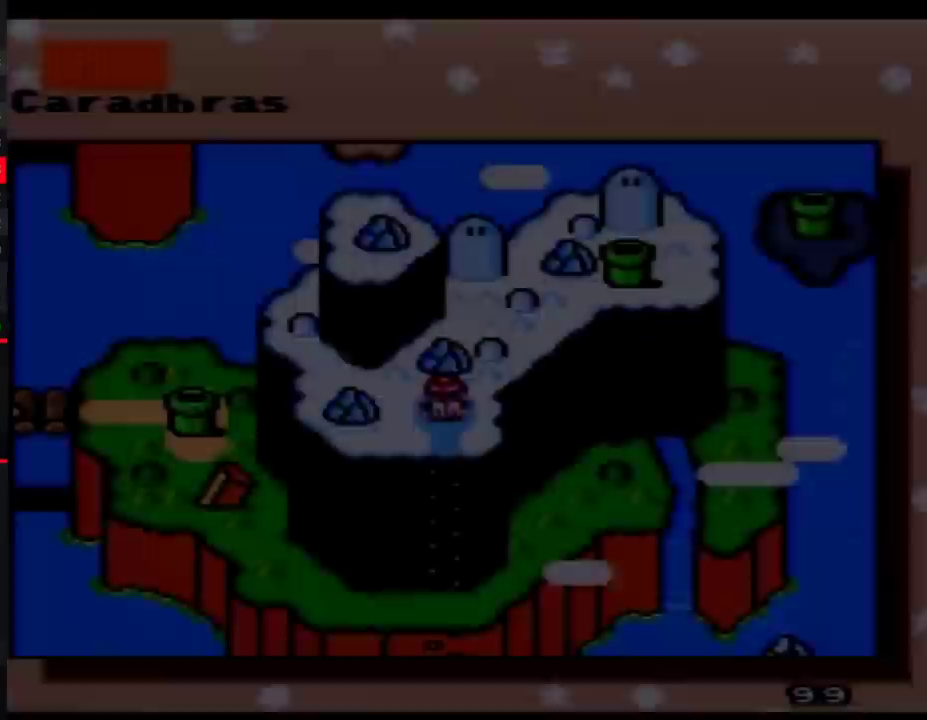
Gameplay with a controller (Nintendo layout); each line is a JSON object with the inputs held at the frame after it. "events" lists button and stick changes between this image and that frame as [ms after this image, input, new state], when the widget could be followed in between. Not read: L3 R3.
{"buttons": ["DPAD_UP"], "events": [[433, "DPAD_UP", "down"]]}
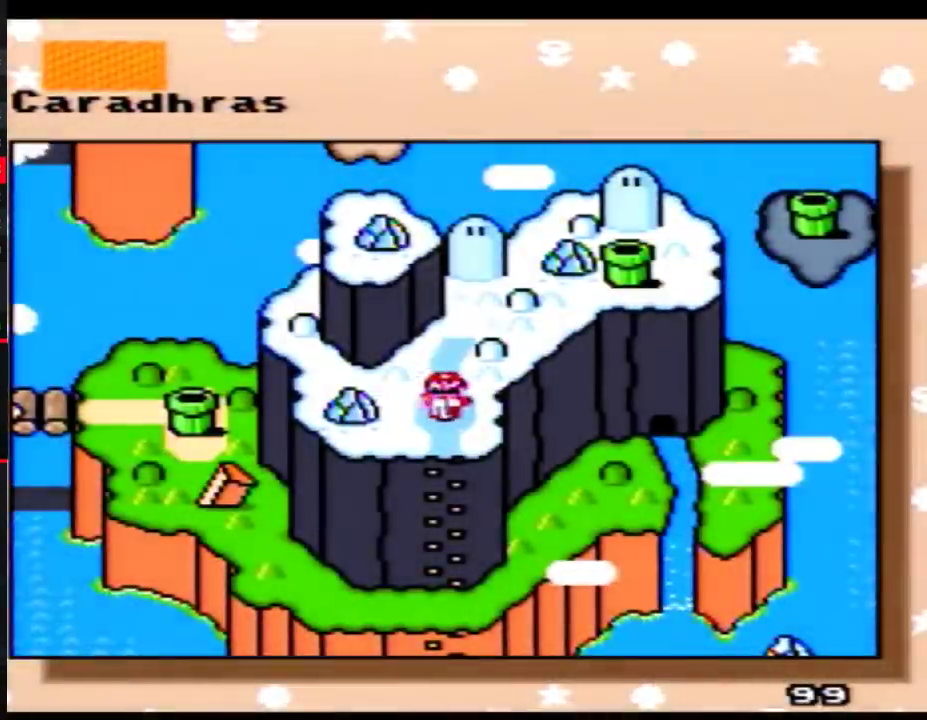
{"buttons": [], "events": [[17, "DPAD_UP", "up"], [117, "DPAD_UP", "down"], [217, "DPAD_UP", "up"], [300, "DPAD_UP", "down"], [433, "DPAD_UP", "up"]]}
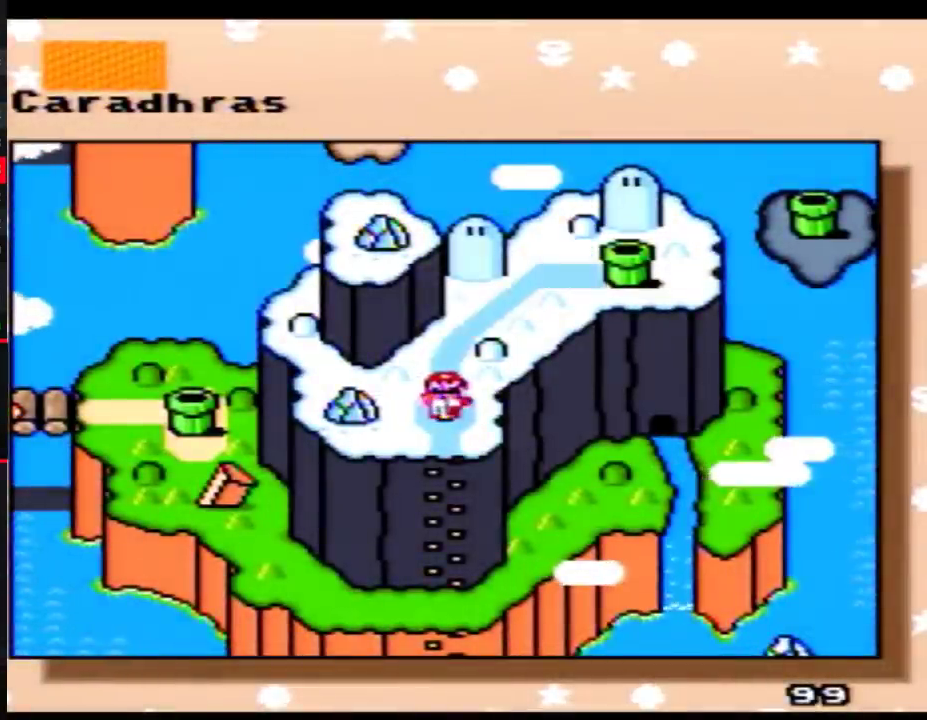
{"buttons": [], "events": [[17, "DPAD_UP", "down"], [117, "DPAD_UP", "up"], [183, "DPAD_UP", "down"], [300, "DPAD_UP", "up"], [367, "DPAD_UP", "down"], [467, "DPAD_UP", "up"]]}
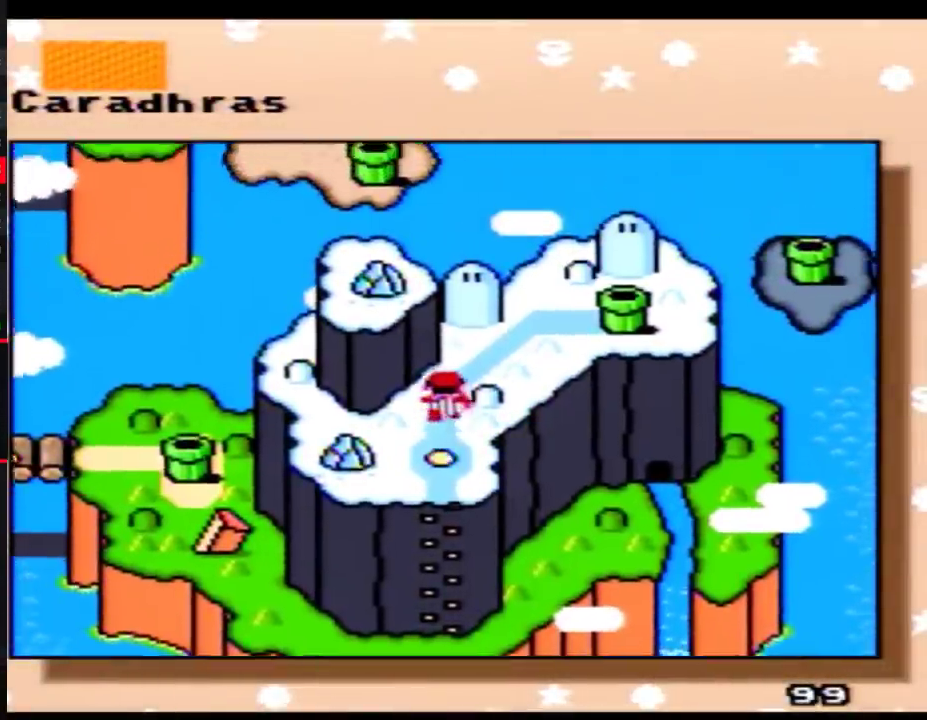
{"buttons": [], "events": [[50, "DPAD_UP", "down"], [183, "DPAD_UP", "up"], [267, "DPAD_UP", "down"], [333, "DPAD_UP", "up"]]}
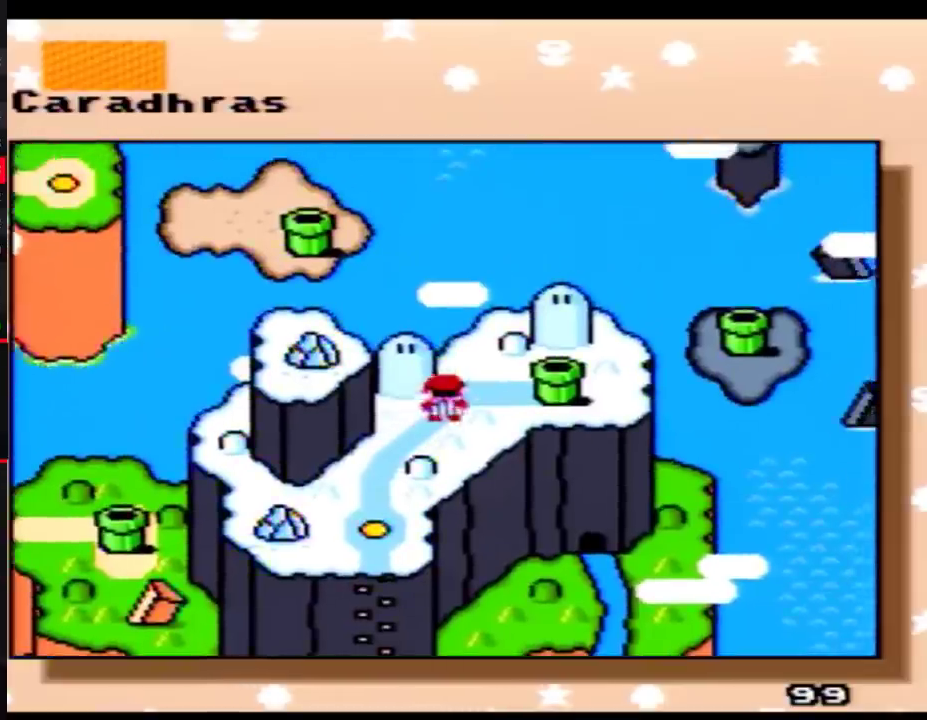
{"buttons": [], "events": [[117, "A", "down"], [183, "A", "up"], [267, "A", "down"], [367, "A", "up"], [433, "A", "down"], [483, "A", "up"]]}
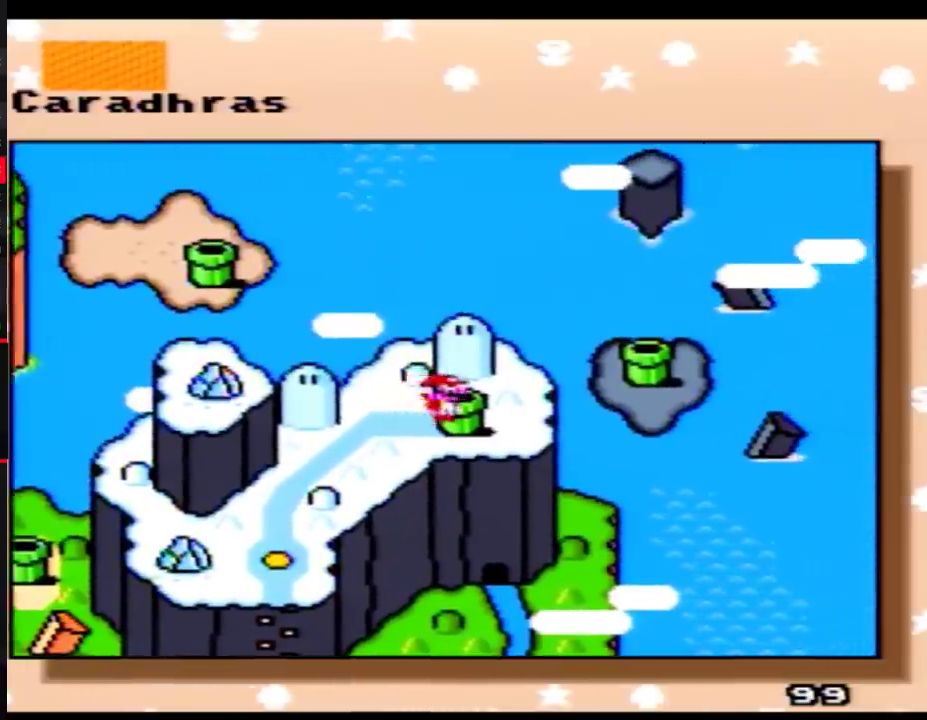
{"buttons": [], "events": [[50, "A", "down"], [150, "A", "up"], [217, "A", "down"], [300, "A", "up"], [367, "A", "down"], [500, "A", "up"]]}
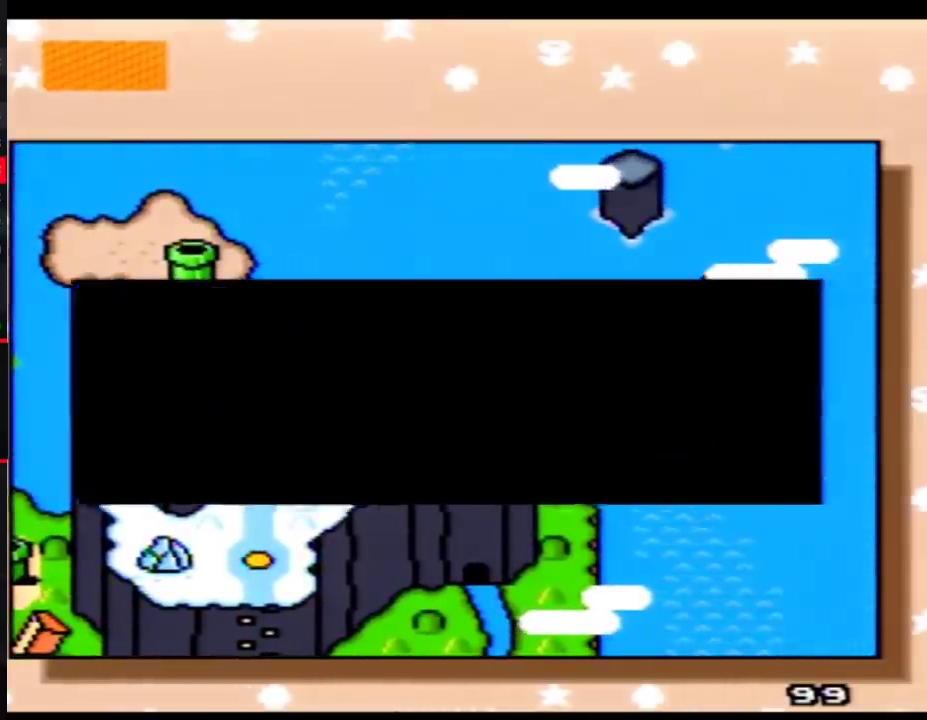
{"buttons": ["A"], "events": [[17, "A", "down"], [117, "A", "up"], [183, "A", "down"], [267, "A", "up"], [333, "A", "down"], [433, "A", "up"], [500, "A", "down"]]}
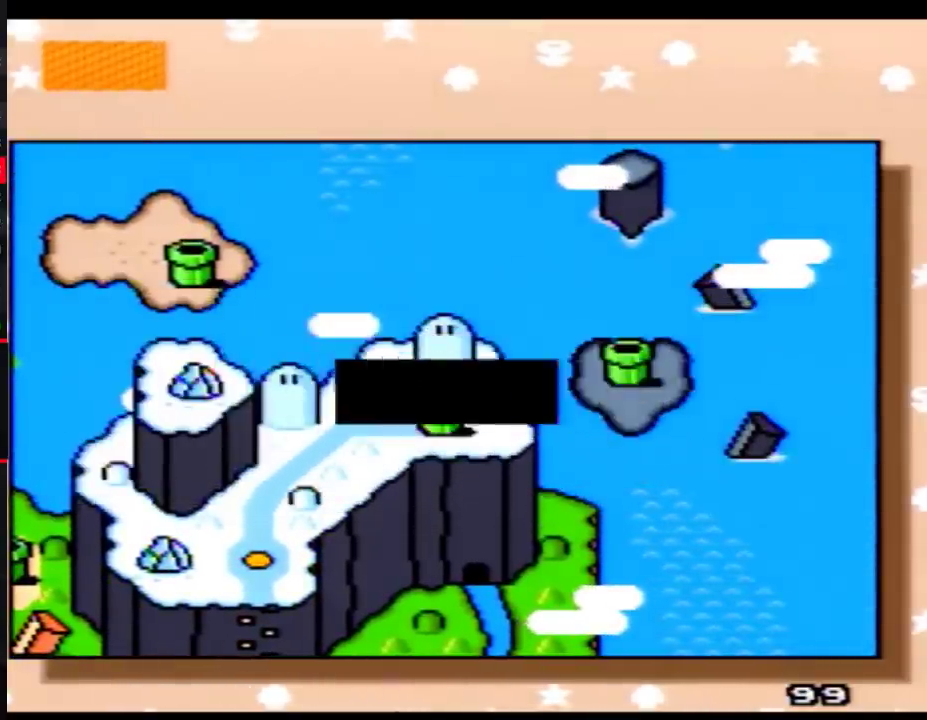
{"buttons": ["A"], "events": [[83, "A", "up"], [150, "A", "down"], [267, "A", "up"], [333, "A", "down"], [433, "A", "up"], [500, "A", "down"]]}
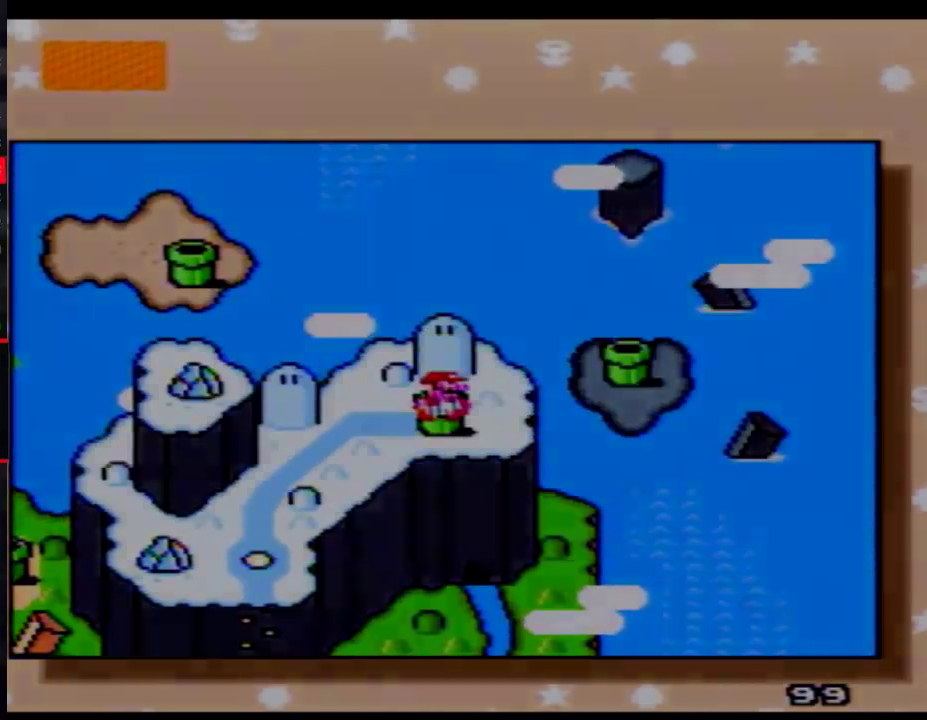
{"buttons": ["A"], "events": [[83, "A", "up"], [150, "A", "down"]]}
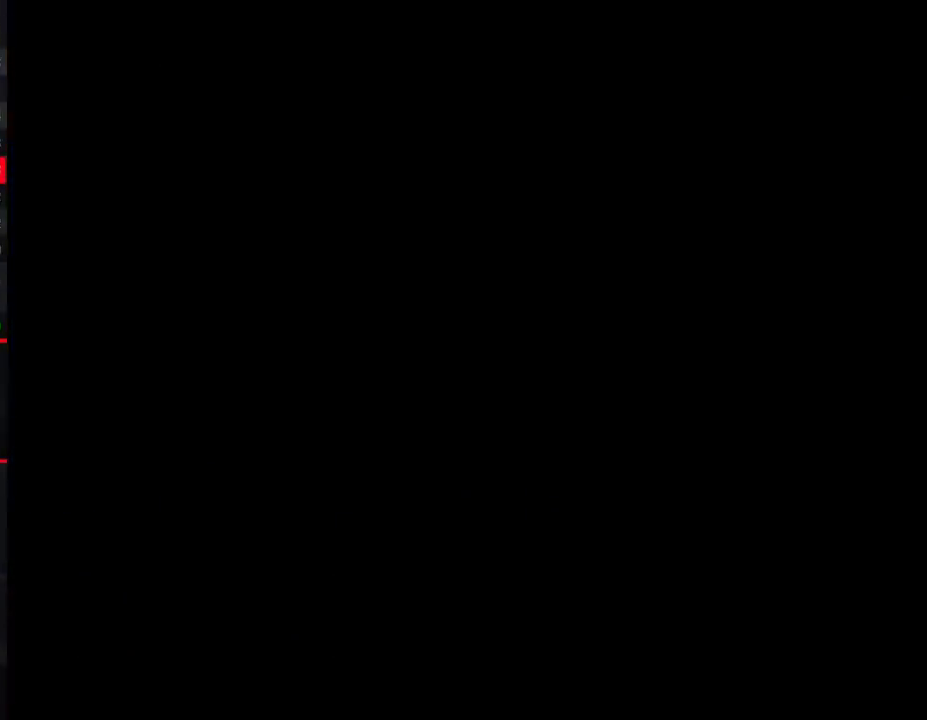
{"buttons": ["A"], "events": []}
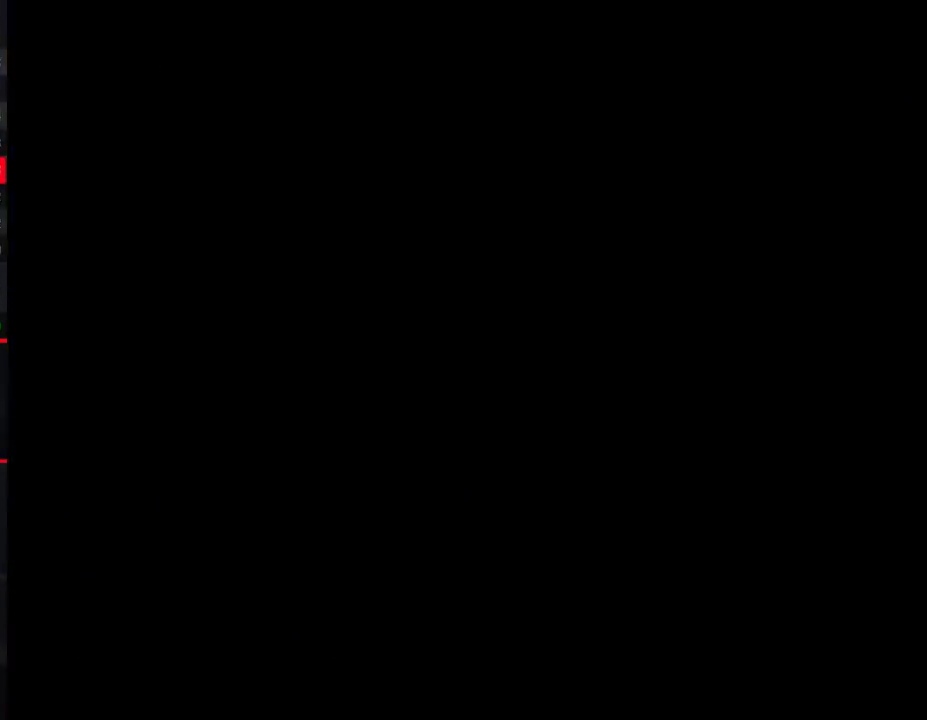
{"buttons": ["A"], "events": []}
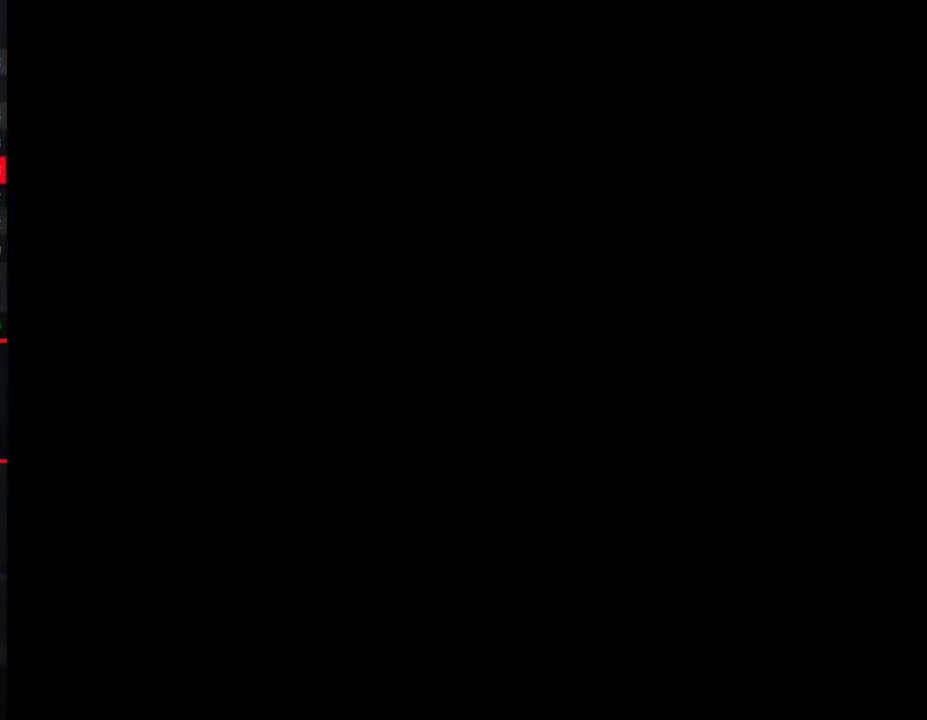
{"buttons": ["A"], "events": []}
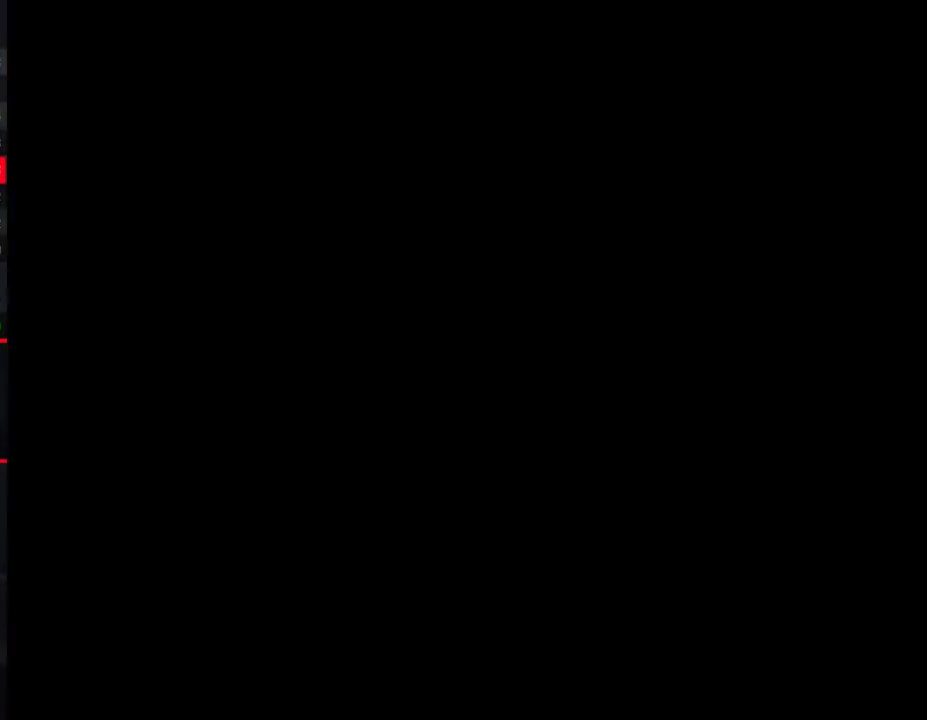
{"buttons": ["A"], "events": []}
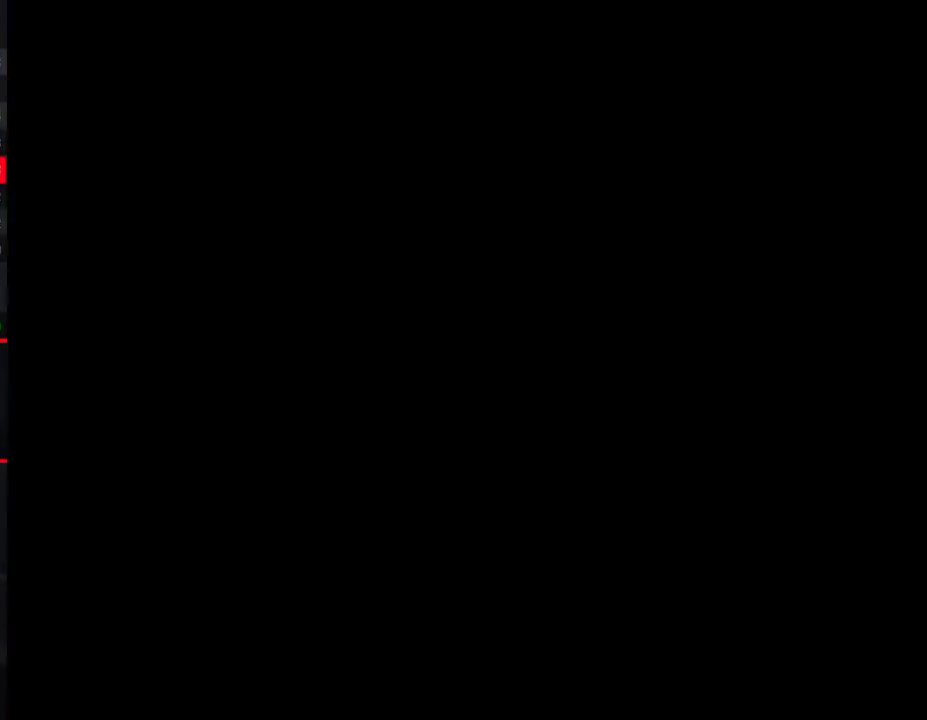
{"buttons": [], "events": [[17, "A", "up"]]}
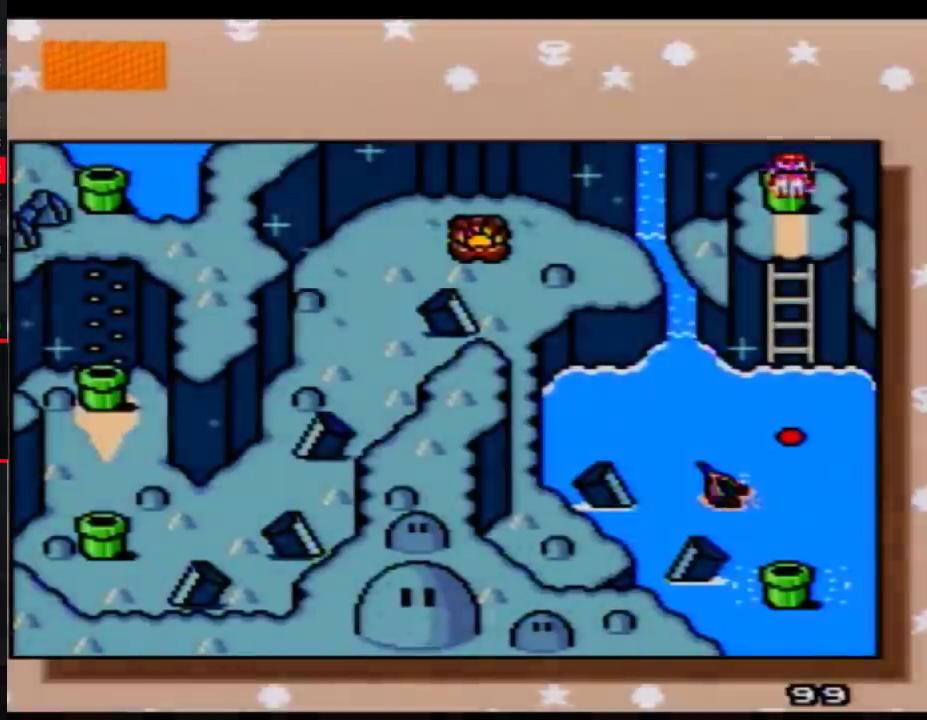
{"buttons": [], "events": []}
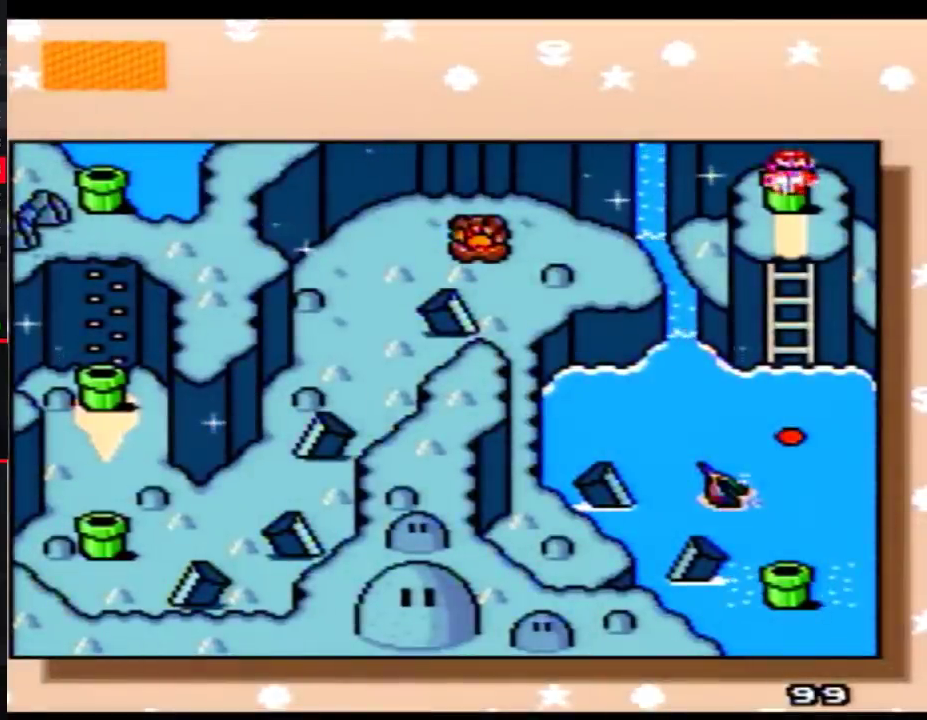
{"buttons": ["DPAD_DOWN"], "events": [[183, "DPAD_DOWN", "down"], [333, "DPAD_DOWN", "up"], [433, "DPAD_DOWN", "down"]]}
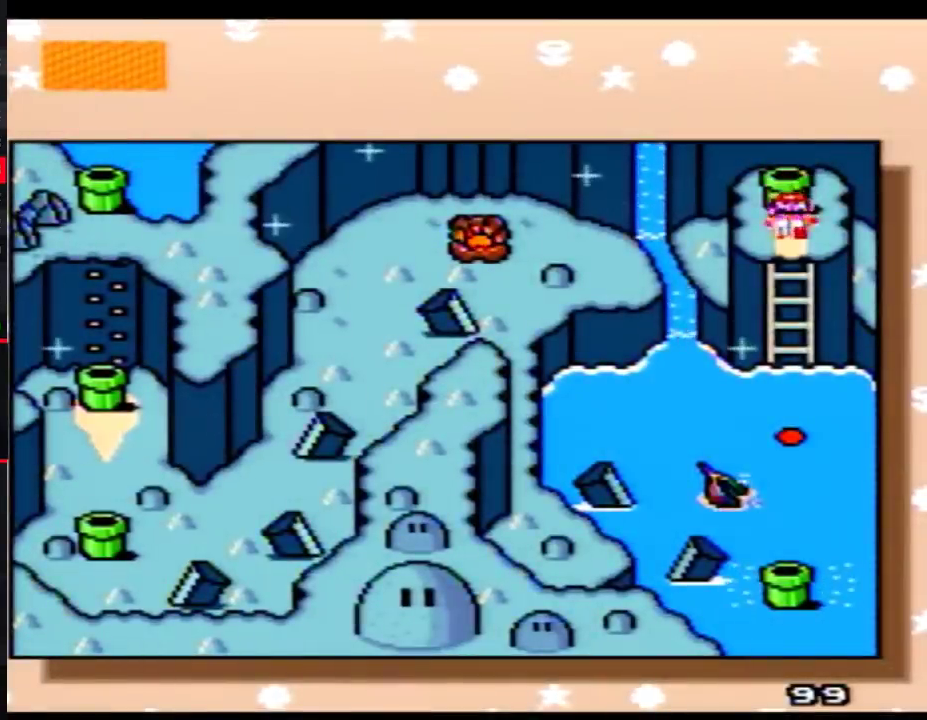
{"buttons": ["A"], "events": [[50, "DPAD_DOWN", "up"], [267, "A", "down"], [367, "A", "up"], [433, "A", "down"]]}
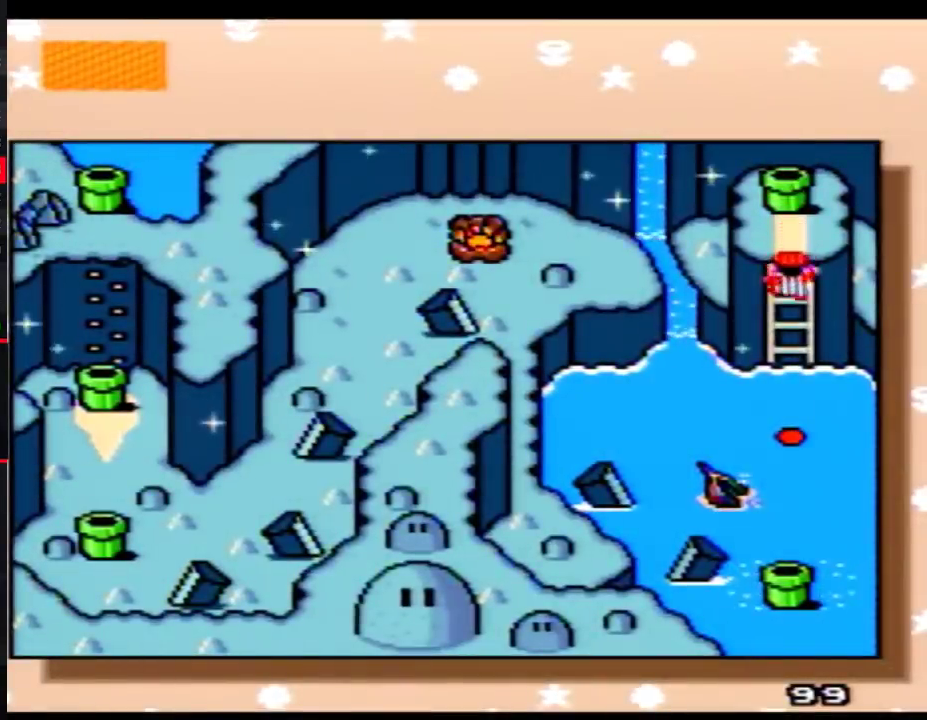
{"buttons": [], "events": [[17, "A", "up"], [83, "A", "down"], [183, "A", "up"], [250, "A", "down"], [333, "A", "up"], [383, "A", "down"], [467, "A", "up"]]}
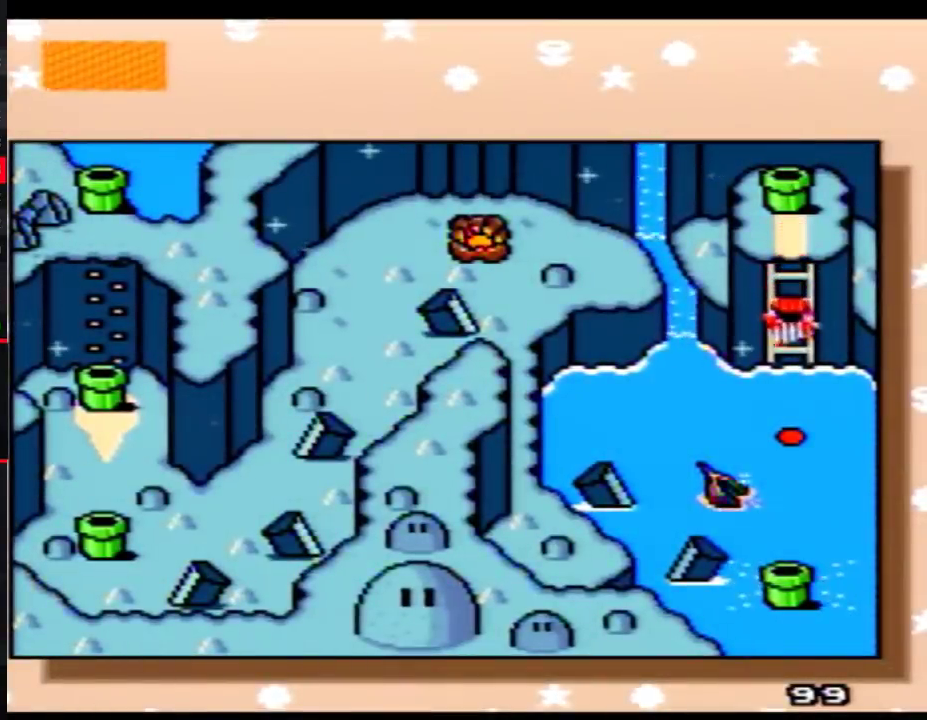
{"buttons": ["A"], "events": [[17, "A", "down"], [117, "A", "up"], [183, "A", "down"], [250, "A", "up"], [300, "A", "down"], [400, "A", "up"], [467, "A", "down"]]}
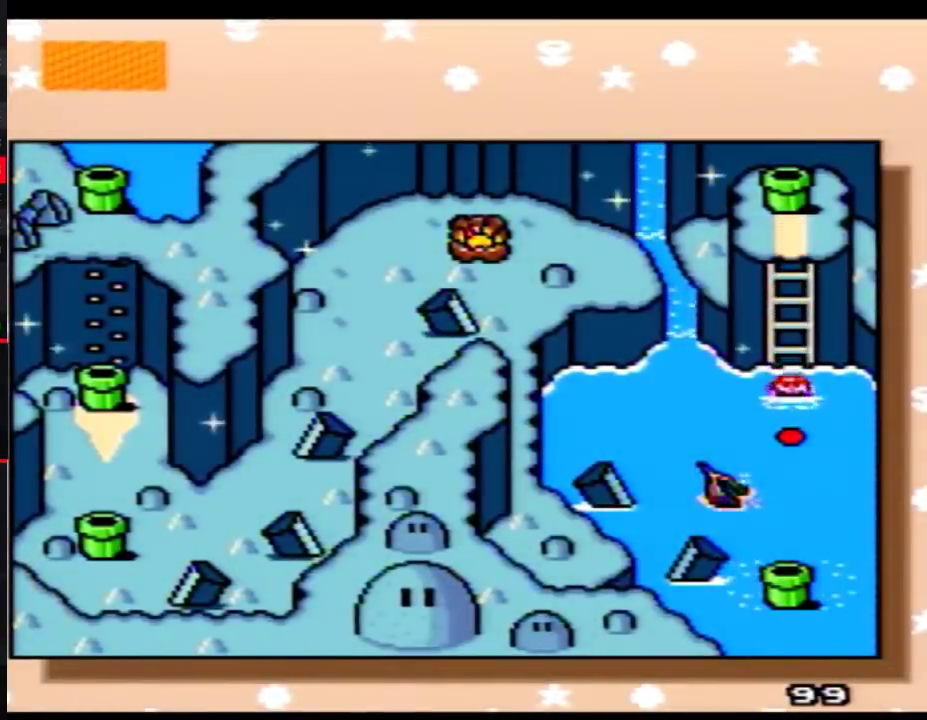
{"buttons": ["A"], "events": [[50, "A", "up"], [150, "A", "down"], [217, "A", "up"], [267, "A", "down"], [400, "A", "up"], [467, "A", "down"]]}
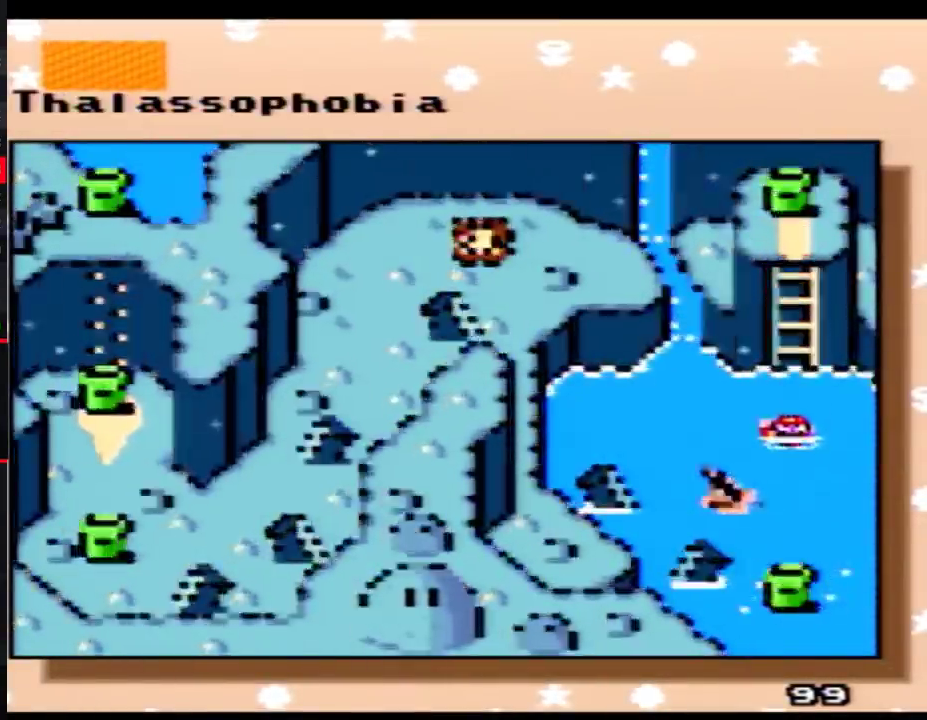
{"buttons": [], "events": [[17, "A", "up"], [100, "A", "down"], [200, "A", "up"], [250, "A", "down"], [350, "A", "up"]]}
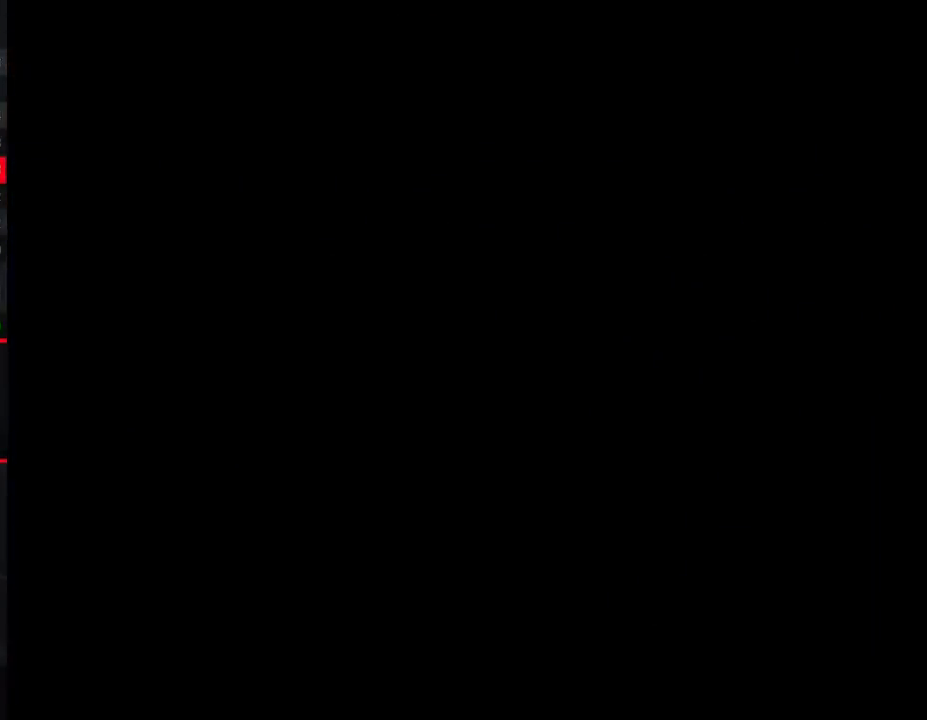
{"buttons": ["A"], "events": [[50, "A", "down"]]}
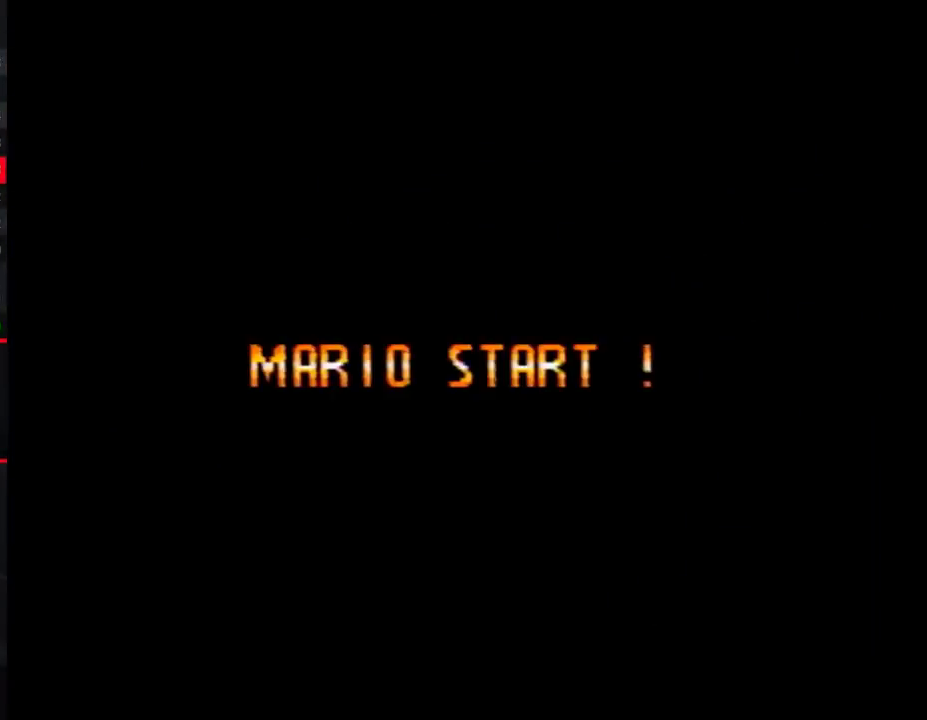
{"buttons": ["A"], "events": []}
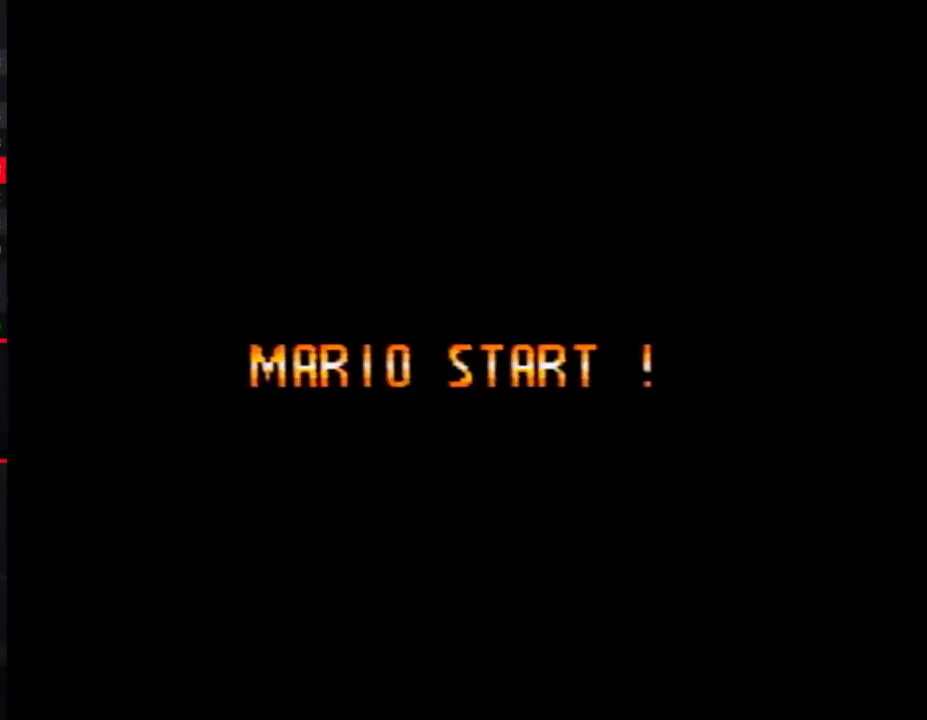
{"buttons": ["A"], "events": []}
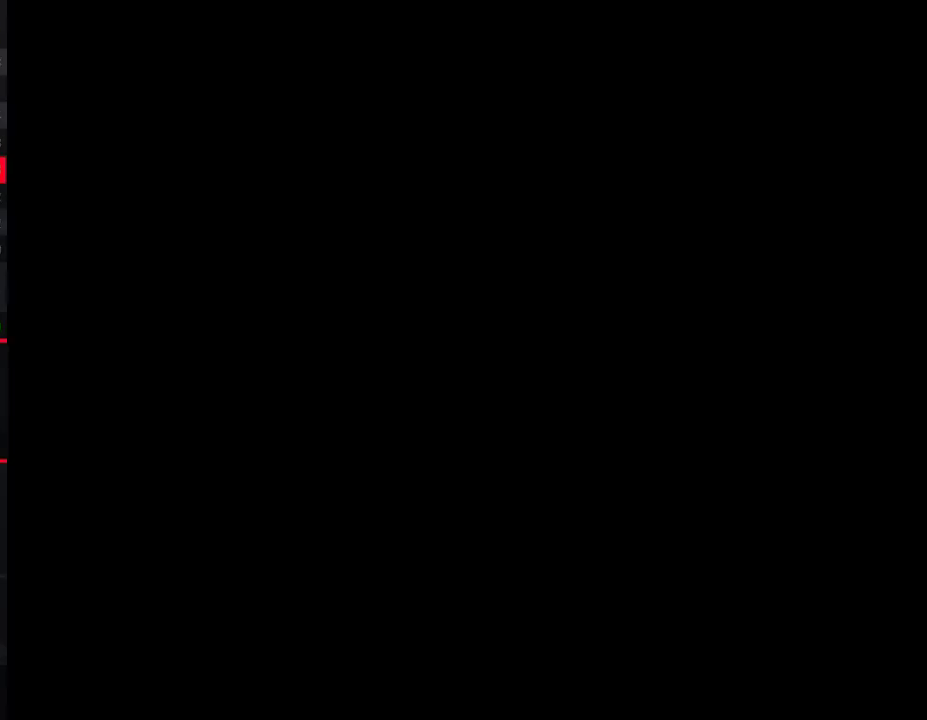
{"buttons": ["A"], "events": []}
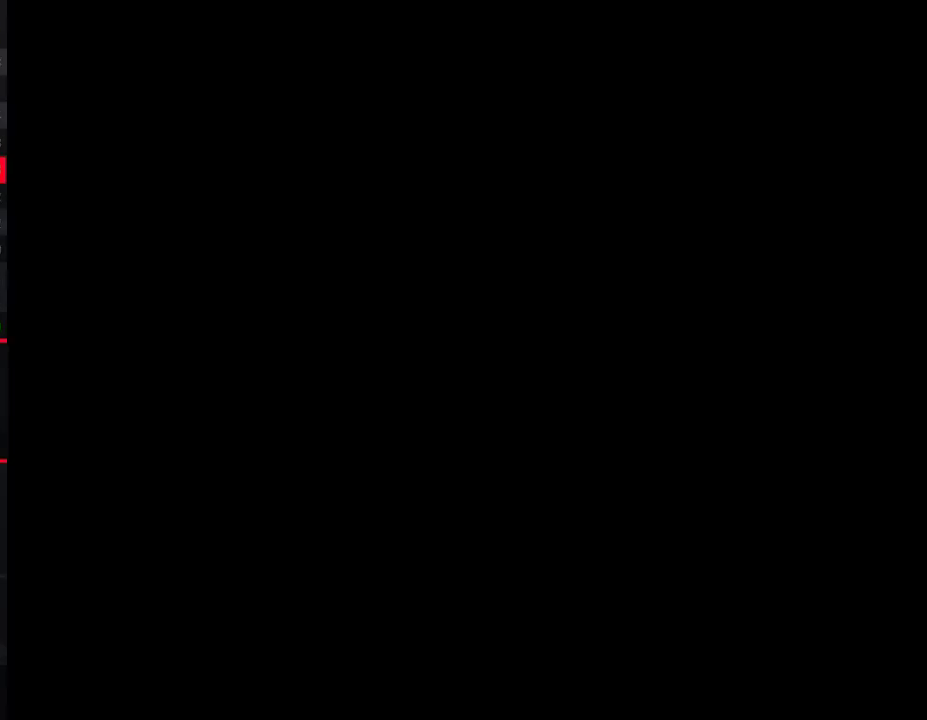
{"buttons": ["A"], "events": []}
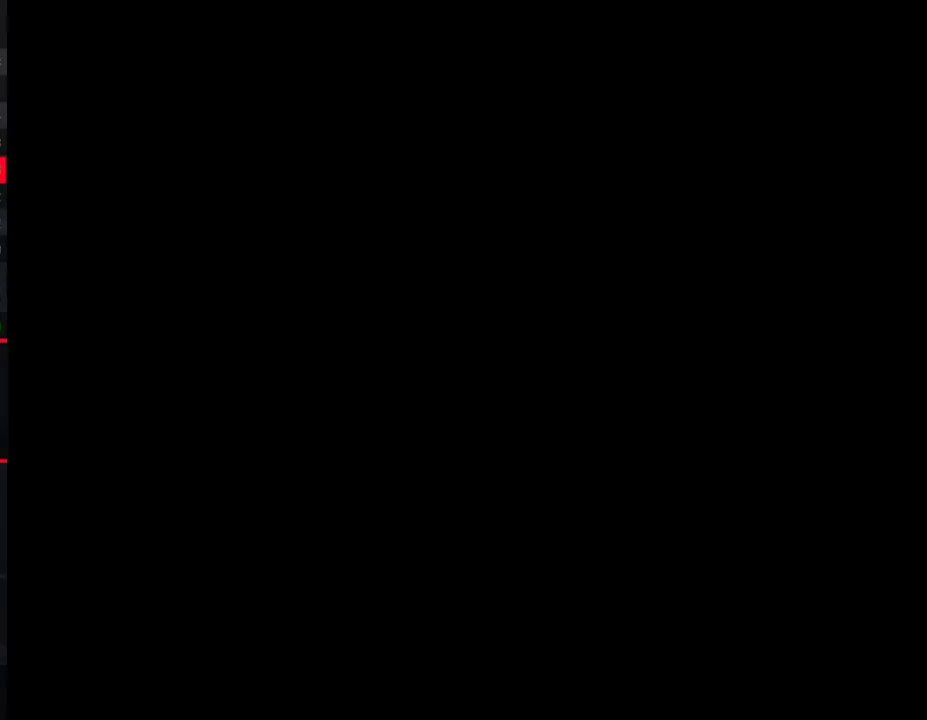
{"buttons": [], "events": [[50, "A", "up"]]}
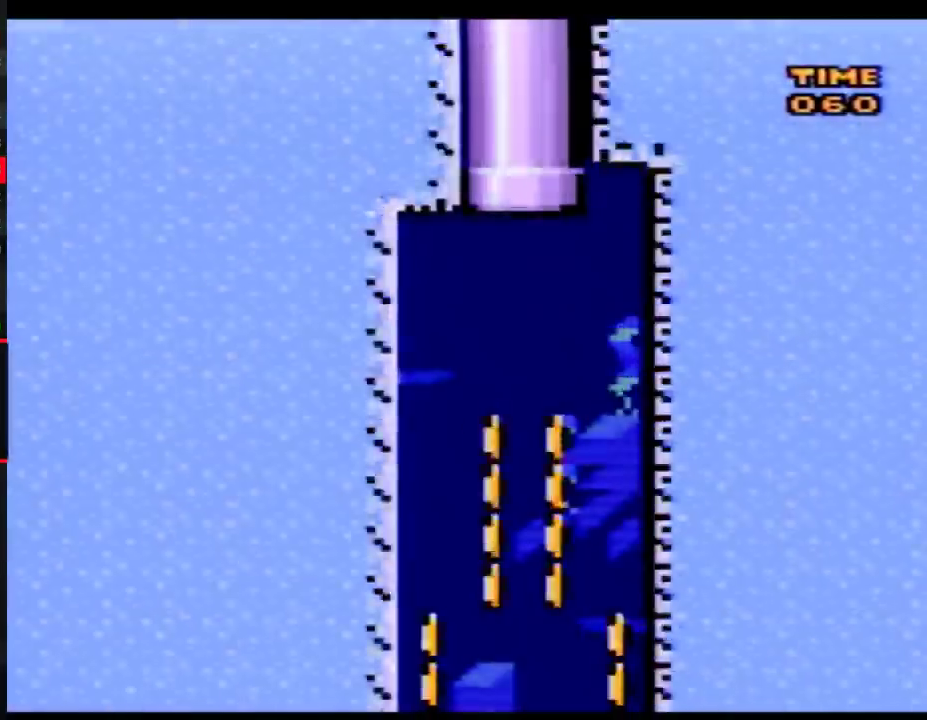
{"buttons": [], "events": []}
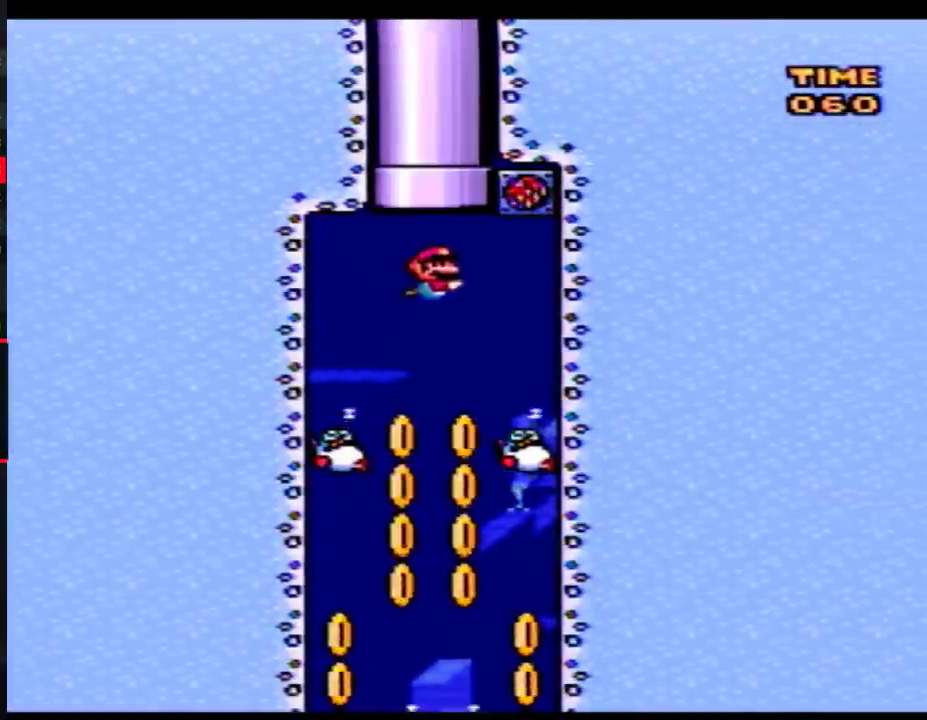
{"buttons": ["Y", "DPAD_LEFT"], "events": [[17, "Y", "down"], [417, "DPAD_LEFT", "down"]]}
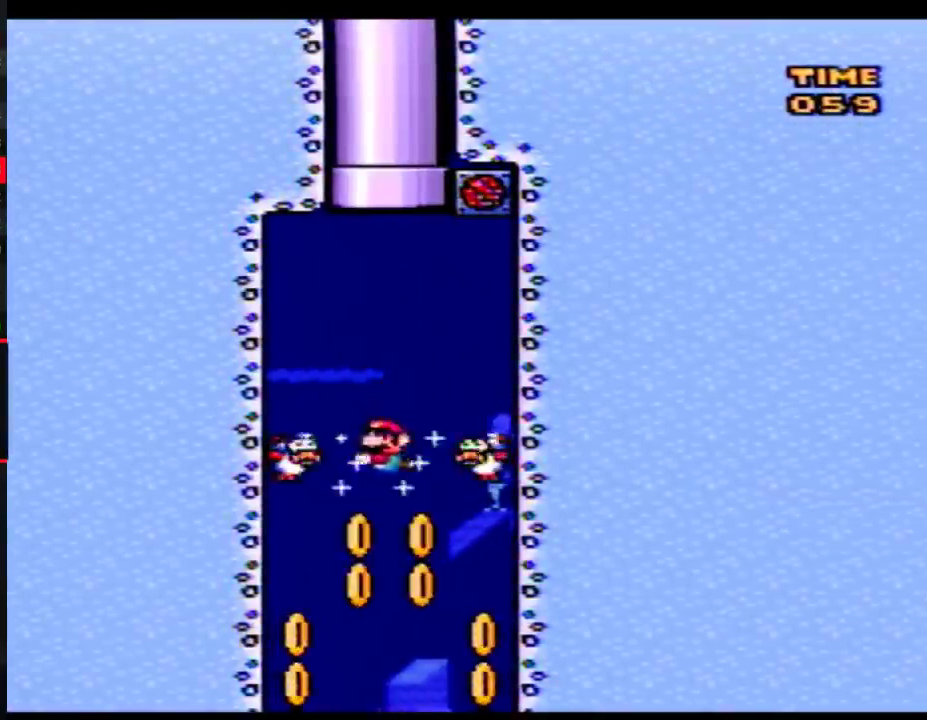
{"buttons": ["Y", "DPAD_RIGHT"], "events": [[267, "DPAD_UP", "down"], [383, "DPAD_UP", "up"], [450, "DPAD_LEFT", "up"], [500, "DPAD_RIGHT", "down"]]}
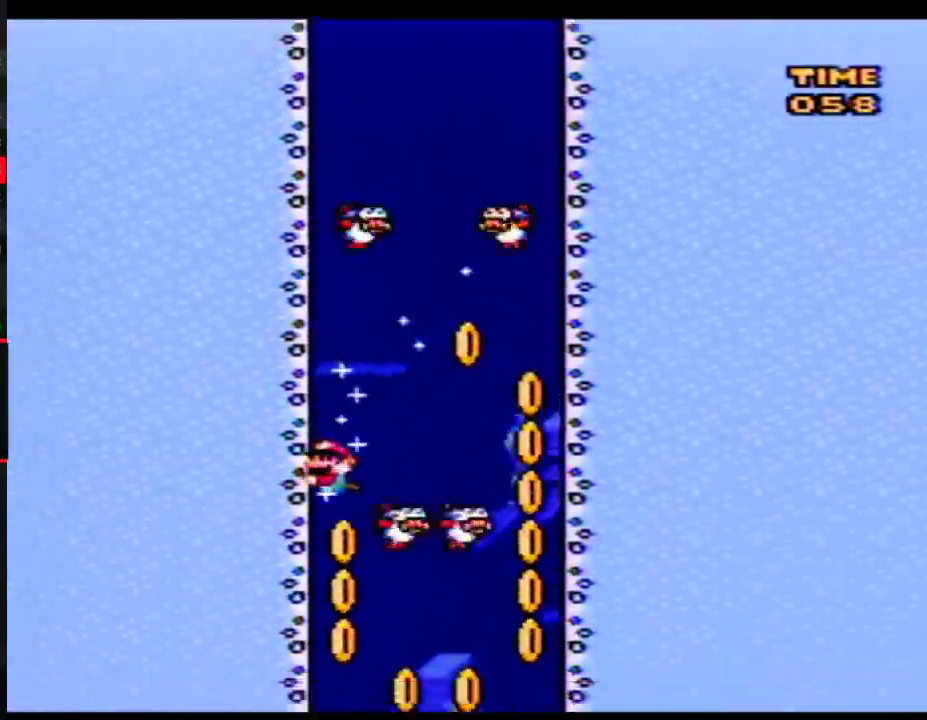
{"buttons": ["Y", "DPAD_UP", "DPAD_LEFT"], "events": [[350, "DPAD_RIGHT", "up"], [383, "DPAD_LEFT", "down"], [450, "DPAD_UP", "down"]]}